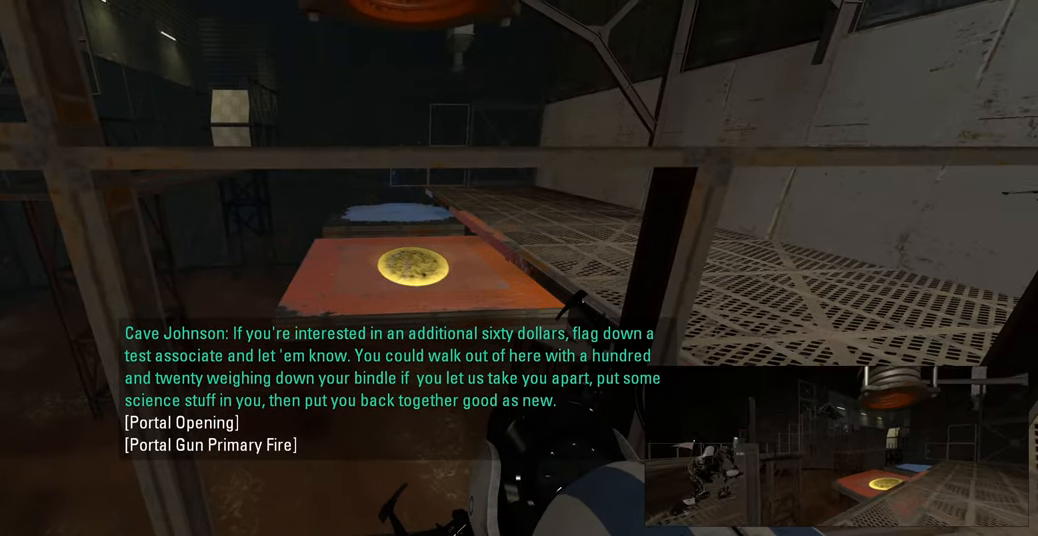
Gameplay with keyboard and mouse; each line is a JSON object with the keys and mouse buttons held at the frame after it. "events" lists presses ("down") and releases ("up") of "a", "ctrl", "d", "e", "f", "q", "r", "s", "shift", "space", "tab", "w", "mouse_left", "mouse_wheel", "mouse_right", "mouse_mb4" and "mouse_mb5" between this image and that frame as [ms after this image, input, new state], when the widget could be followed in between. "mouse_left", "mouse_wheel", "mouse_right", "mouse_mb4", "mouse_mb5" = the "left", "wheel", "right", "mb4", "mb5" buttons of the "mouse" list. No other keys are recorded. "wheel" means that the mouse wheel is clicked or scrolled. Mouse movement is not recorded.
{"keys": [], "mouse": [], "events": []}
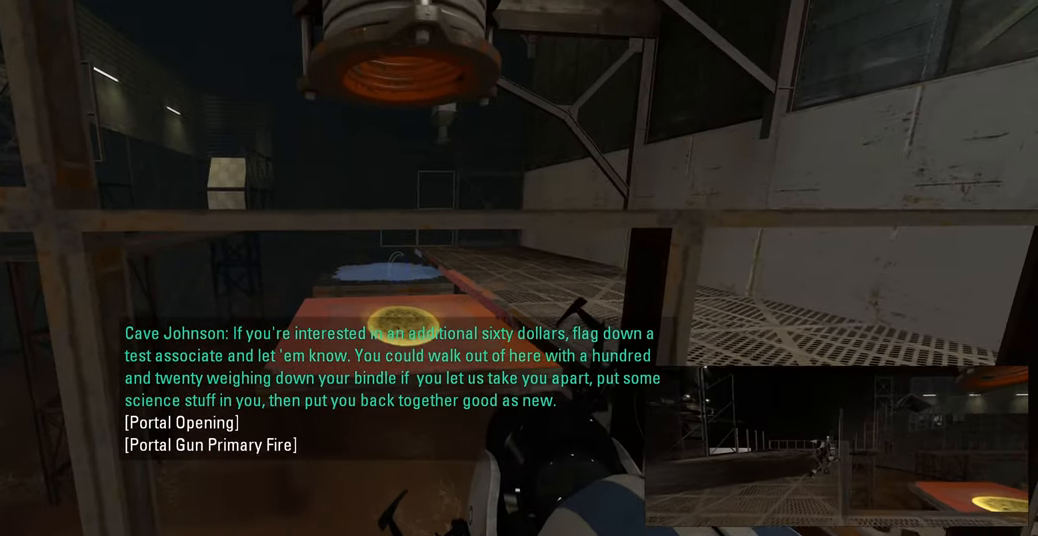
{"keys": [], "mouse": [], "events": [[83, "mouse_left", "down"], [183, "mouse_left", "up"]]}
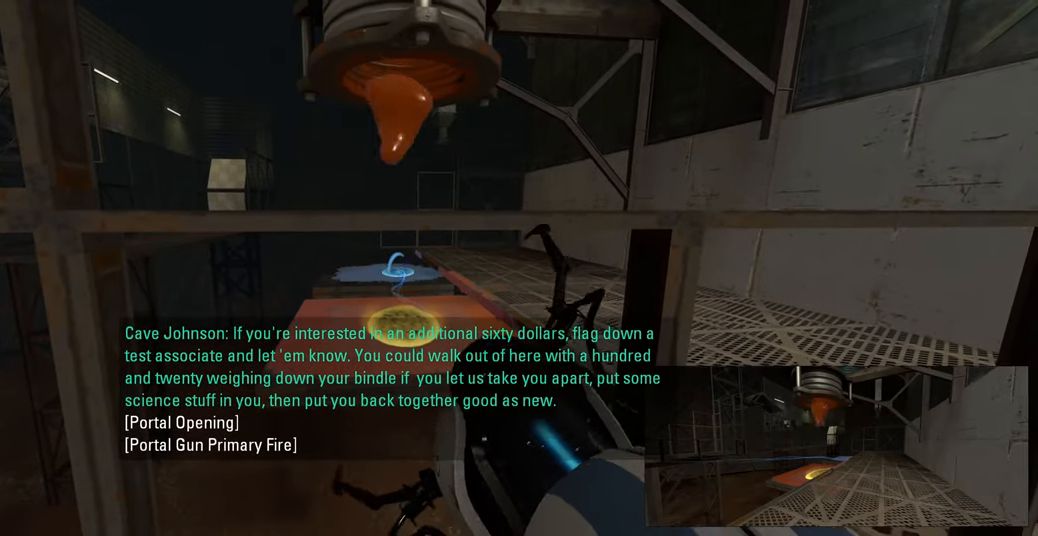
{"keys": [], "mouse": ["wheel"], "events": [[483, "mouse_wheel", "down"]]}
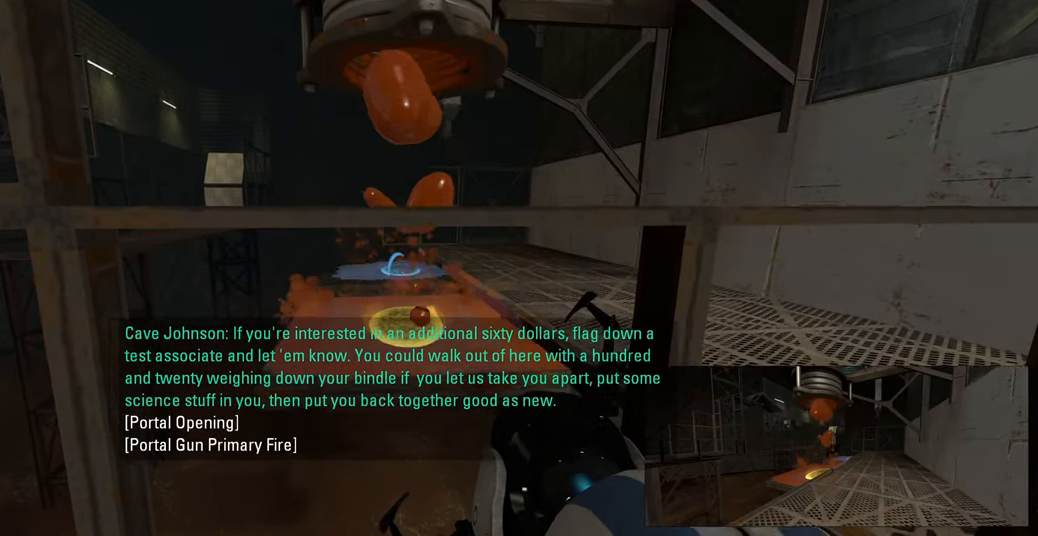
{"keys": [], "mouse": ["wheel"], "events": [[83, "mouse_left", "down"], [100, "mouse_wheel", "up"], [217, "mouse_left", "up"], [483, "mouse_wheel", "down"]]}
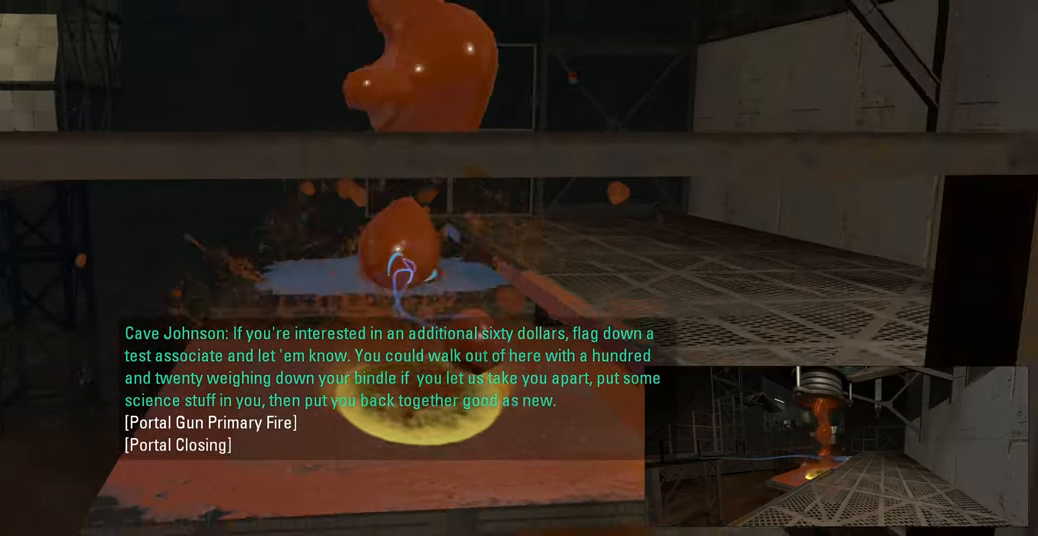
{"keys": [], "mouse": [], "events": [[100, "mouse_wheel", "up"], [300, "mouse_left", "down"], [400, "mouse_left", "up"]]}
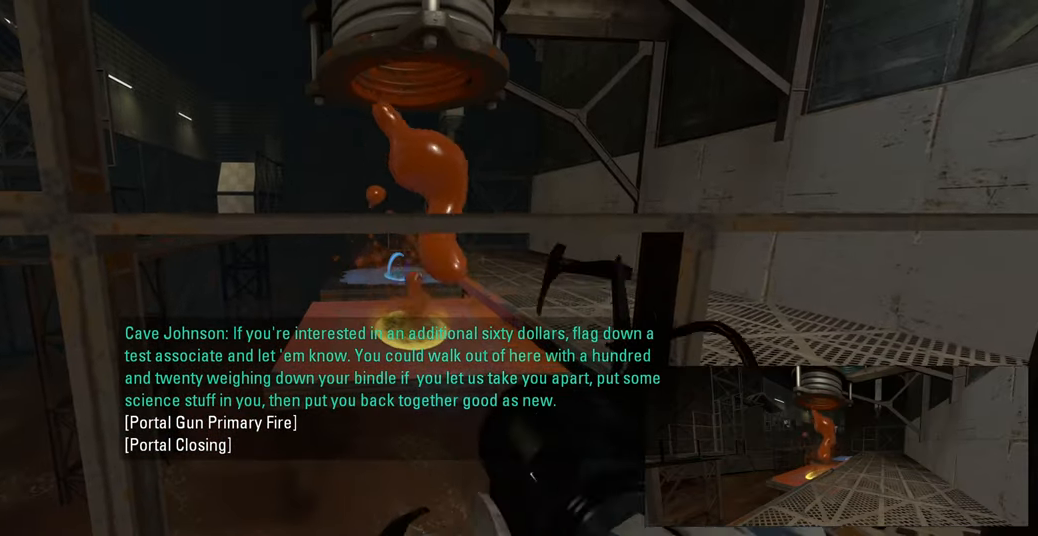
{"keys": [], "mouse": ["left"], "events": [[183, "mouse_left", "down"], [300, "mouse_left", "up"], [467, "mouse_left", "down"]]}
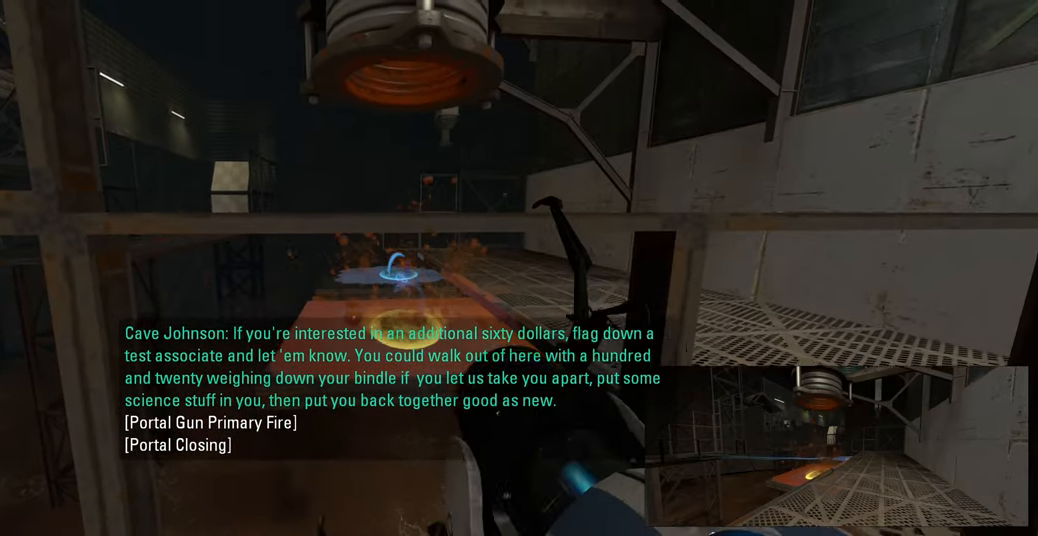
{"keys": [], "mouse": [], "events": [[83, "mouse_left", "up"], [250, "mouse_left", "down"], [350, "mouse_left", "up"]]}
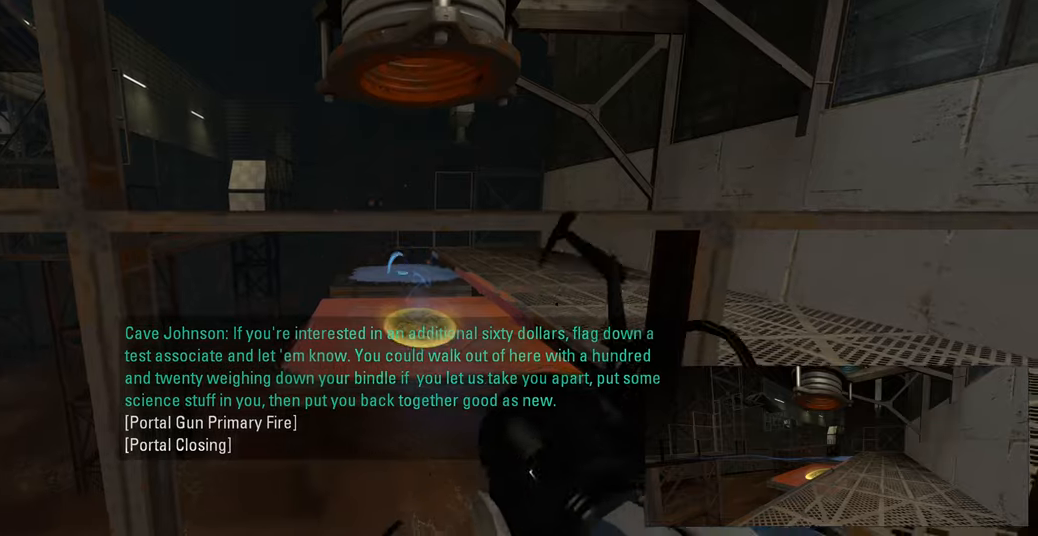
{"keys": [], "mouse": [], "events": [[34, "mouse_left", "down"], [150, "mouse_left", "up"], [284, "mouse_left", "down"], [400, "mouse_left", "up"]]}
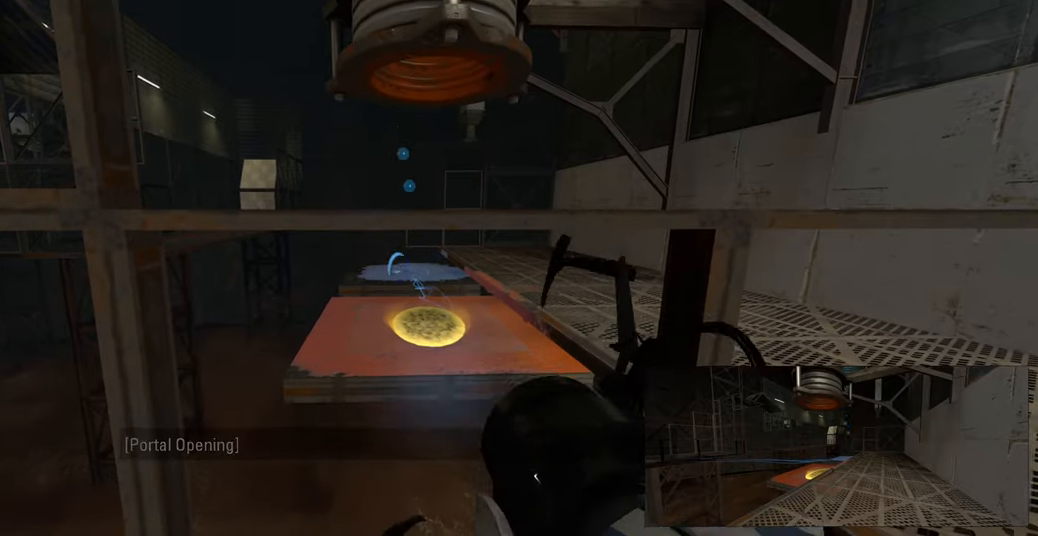
{"keys": [], "mouse": ["left"], "events": [[234, "mouse_wheel", "down"], [384, "mouse_wheel", "up"], [417, "mouse_left", "down"]]}
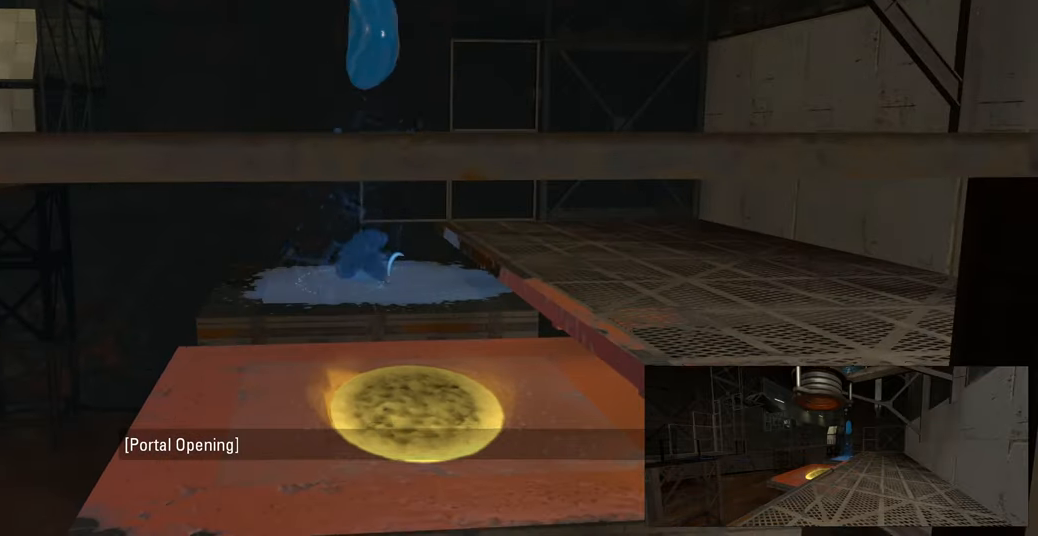
{"keys": [], "mouse": [], "events": [[17, "mouse_left", "up"]]}
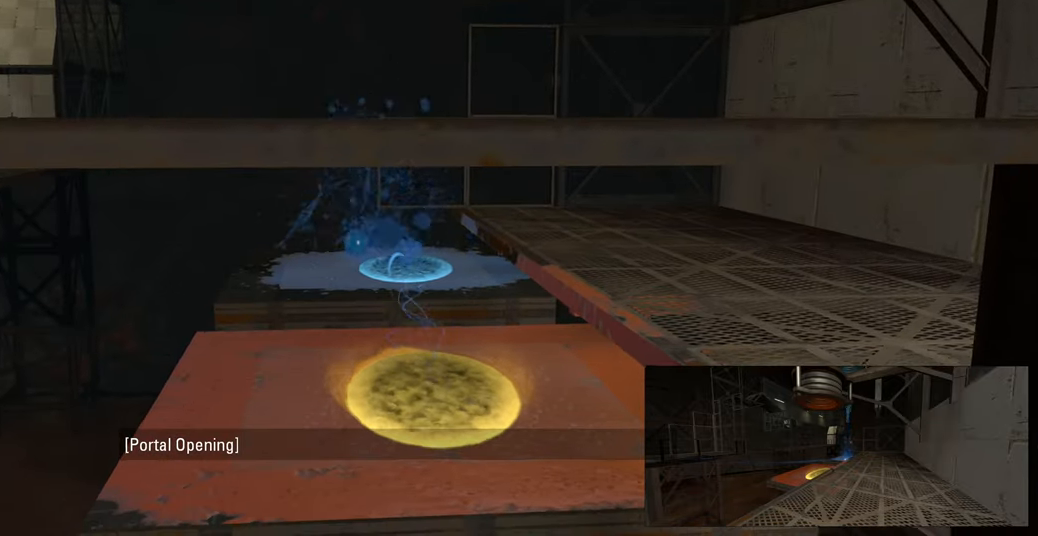
{"keys": ["d", "w"], "mouse": [], "events": [[34, "d", "down"], [34, "mouse_wheel", "down"], [167, "mouse_wheel", "up"], [350, "w", "down"]]}
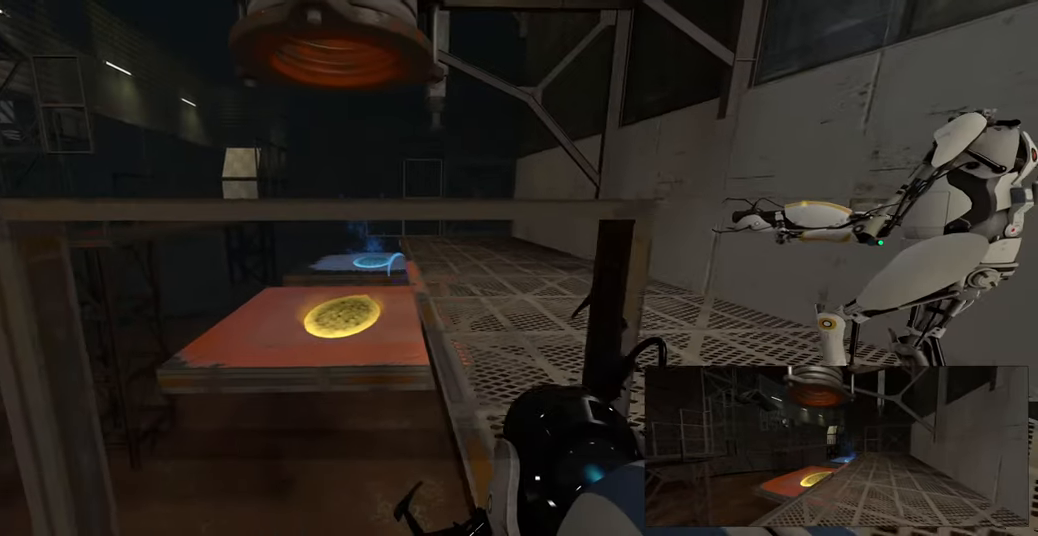
{"keys": ["a", "w"], "mouse": [], "events": [[217, "w", "up"], [334, "w", "down"], [384, "d", "up"], [500, "a", "down"]]}
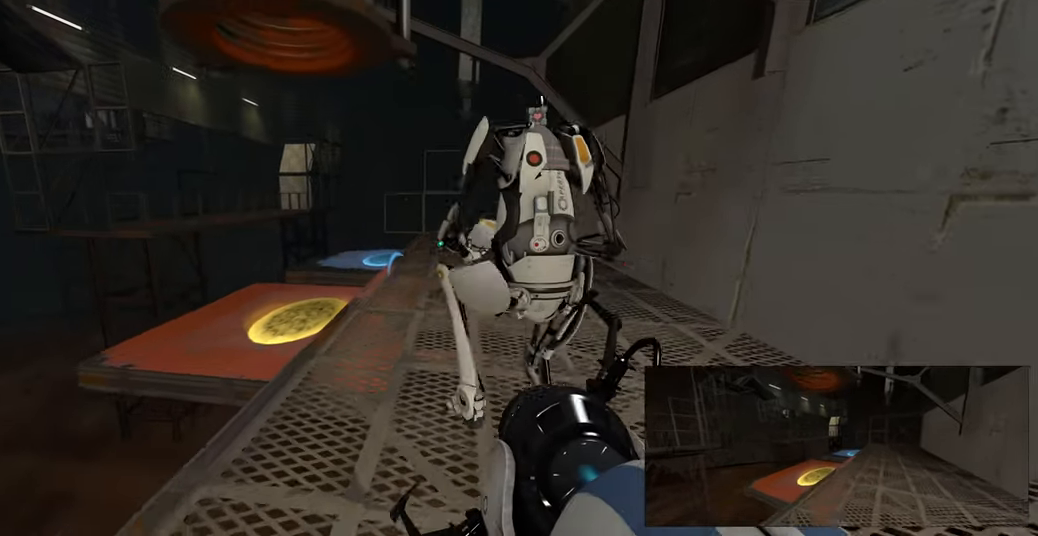
{"keys": [], "mouse": [], "events": [[34, "w", "up"], [50, "a", "up"], [284, "s", "down"], [400, "s", "up"]]}
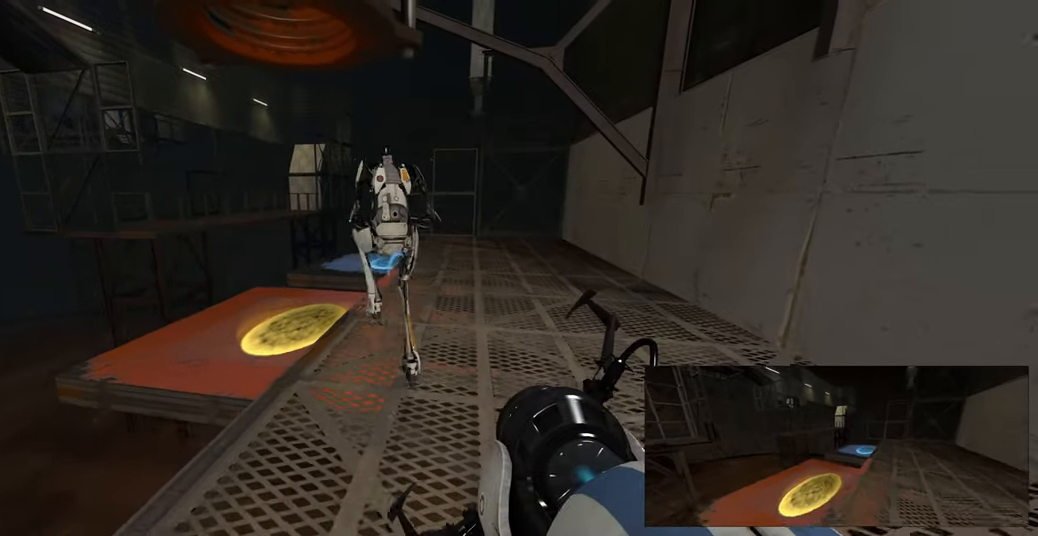
{"keys": ["w"], "mouse": [], "events": [[50, "s", "down"], [150, "s", "up"], [400, "w", "down"]]}
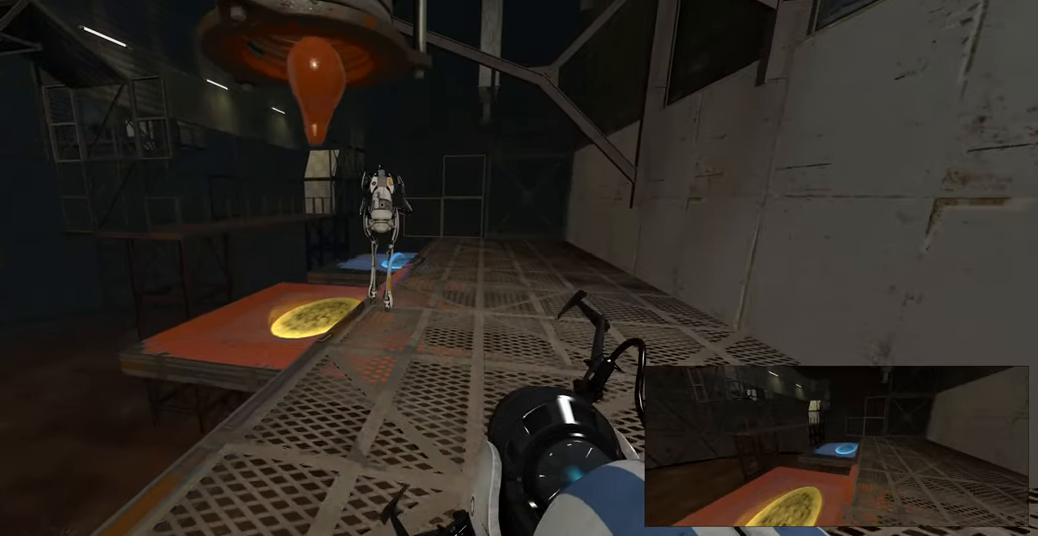
{"keys": ["d", "w"], "mouse": [], "events": [[150, "d", "down"], [200, "w", "up"], [317, "w", "down"], [350, "d", "up"], [450, "d", "down"]]}
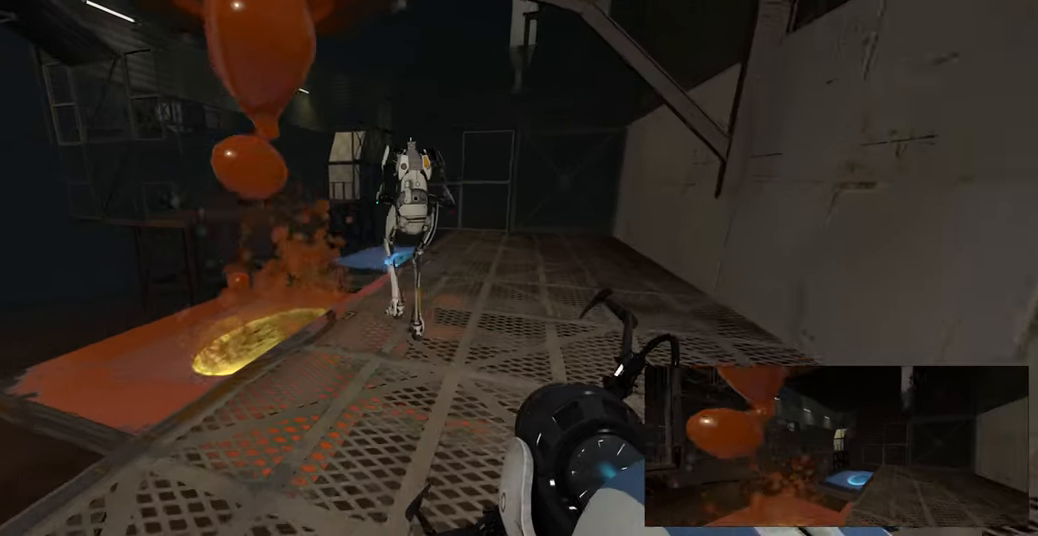
{"keys": [], "mouse": [], "events": [[84, "w", "up"], [117, "d", "up"]]}
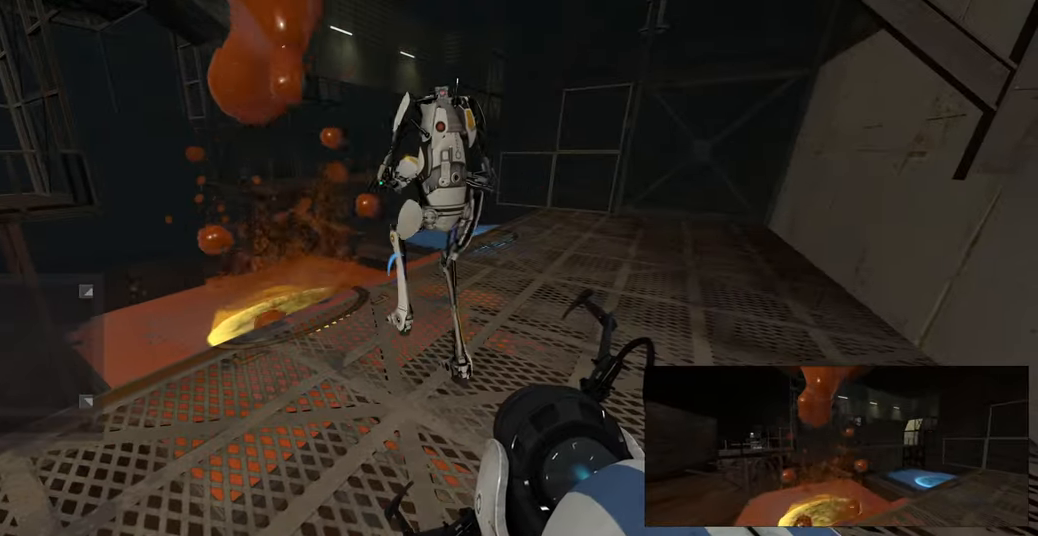
{"keys": ["a"], "mouse": [], "events": [[484, "a", "down"]]}
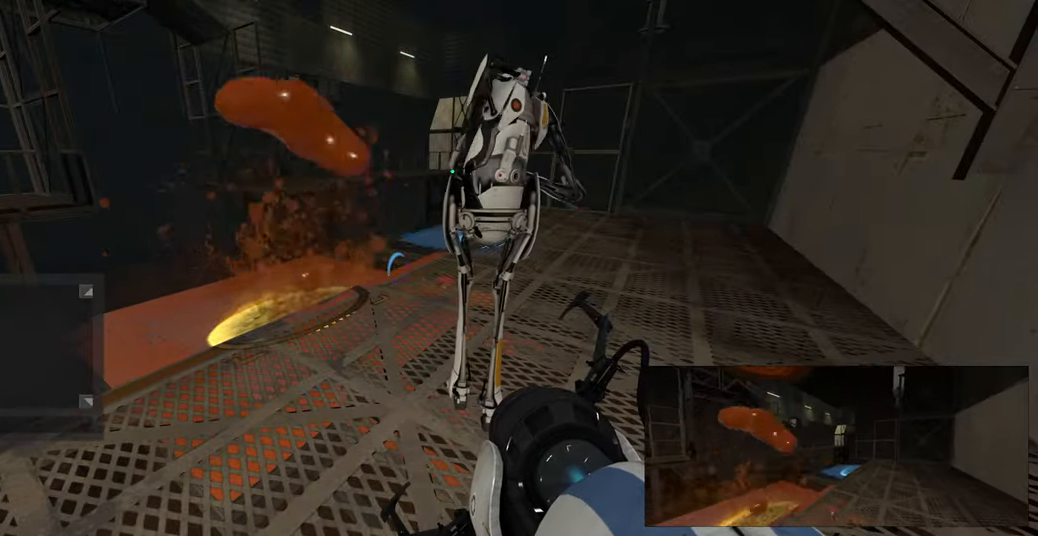
{"keys": [], "mouse": [], "events": [[150, "a", "up"]]}
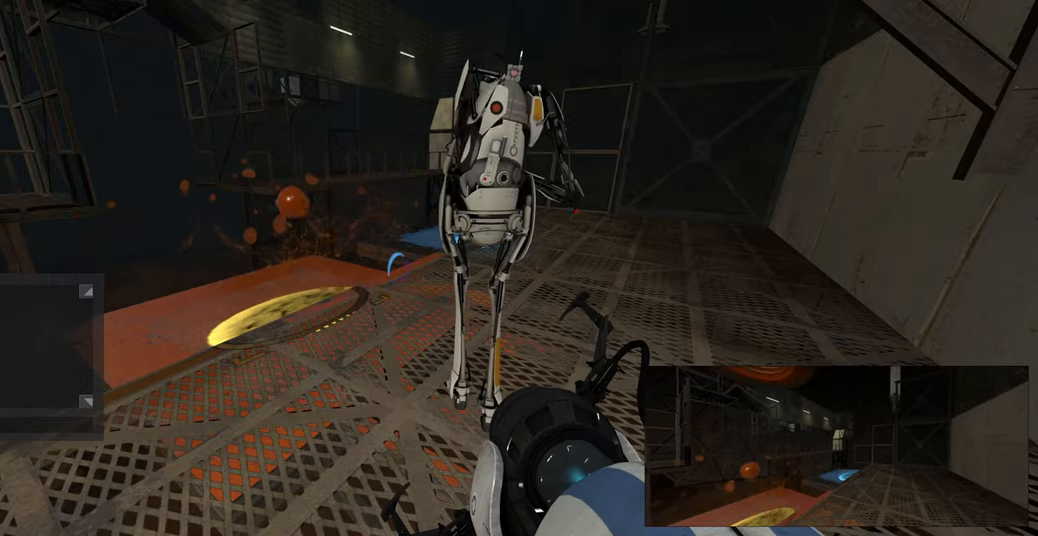
{"keys": [], "mouse": [], "events": []}
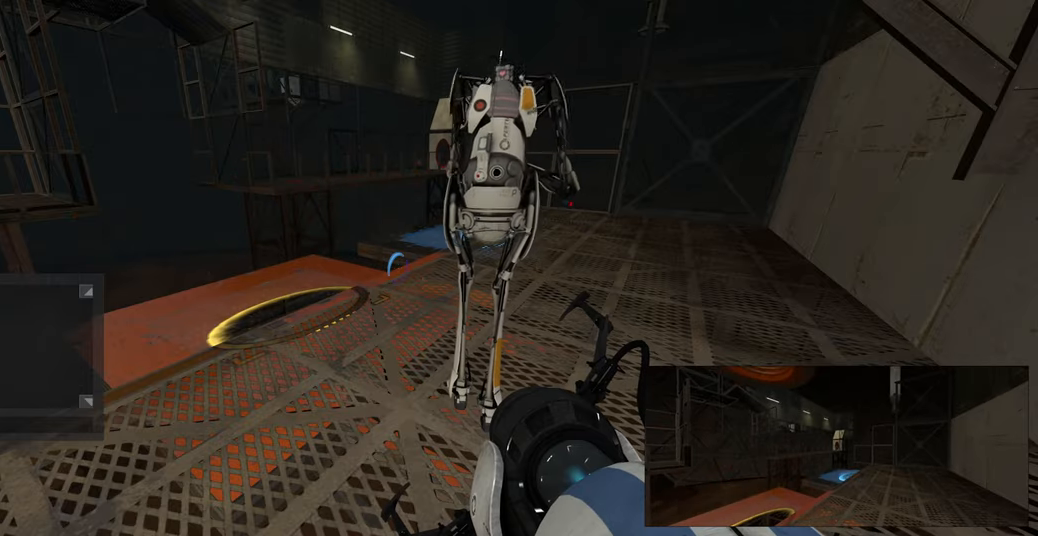
{"keys": [], "mouse": [], "events": []}
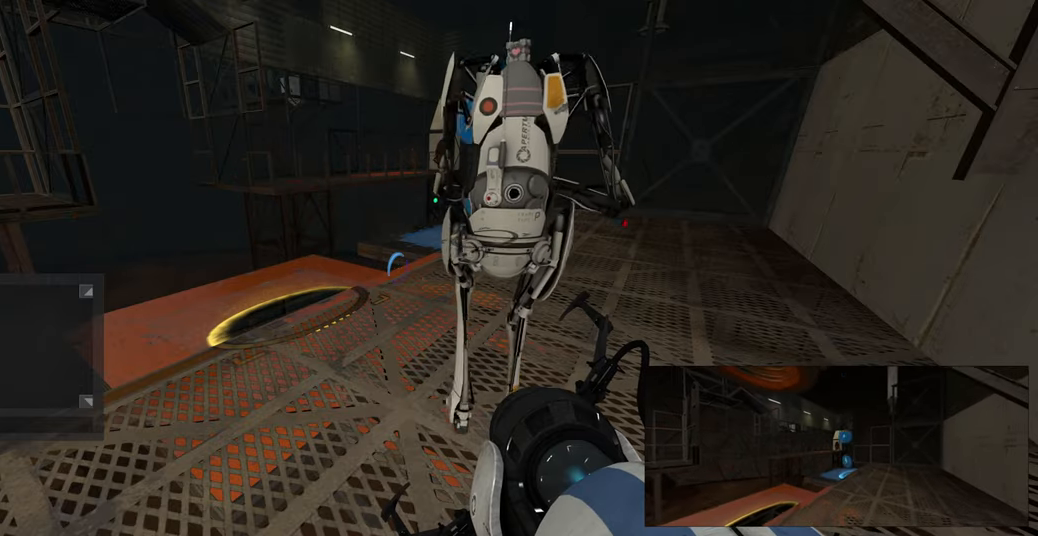
{"keys": [], "mouse": [], "events": [[50, "space", "down"], [133, "space", "up"]]}
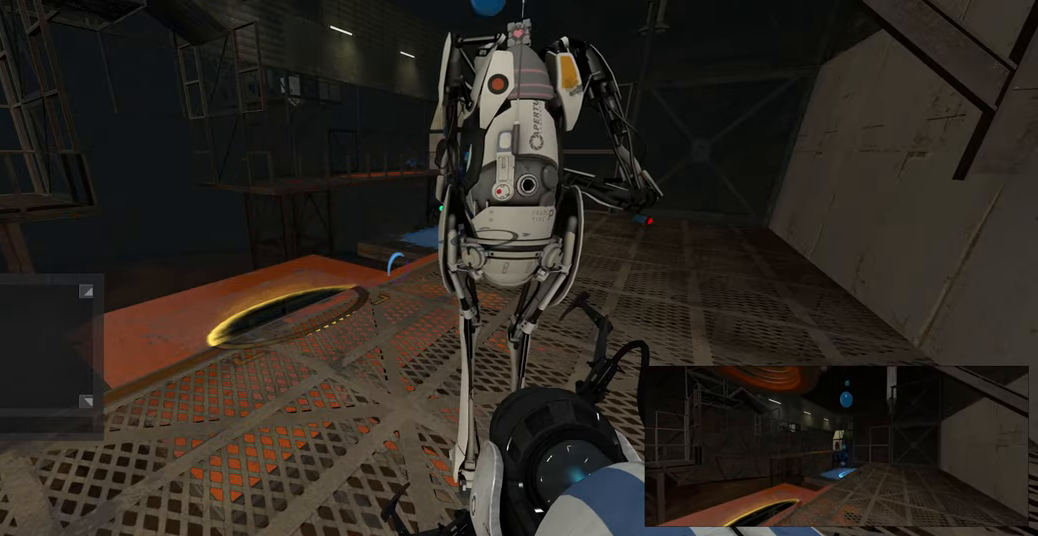
{"keys": [], "mouse": [], "events": [[17, "r", "down"], [133, "r", "up"]]}
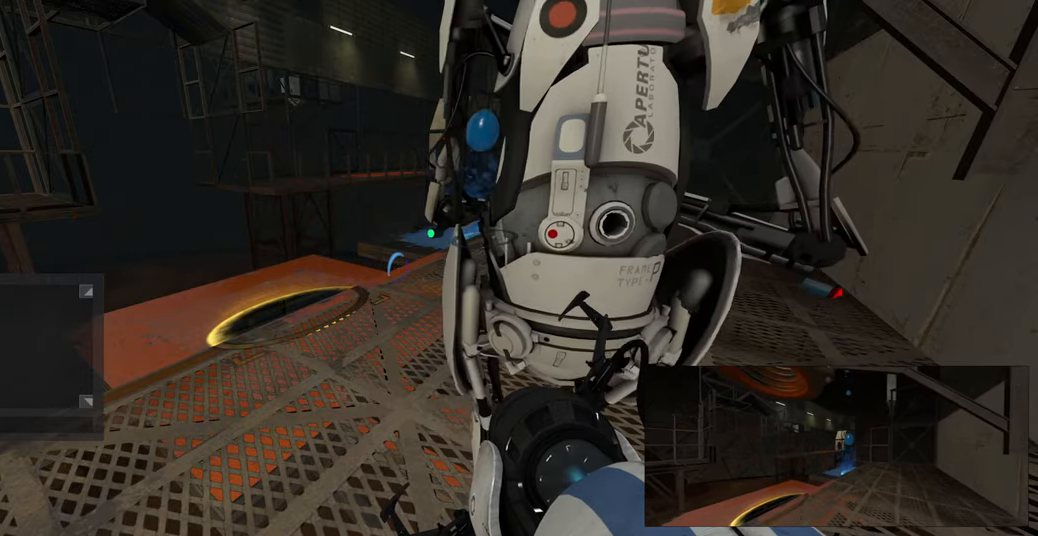
{"keys": [], "mouse": [], "events": [[267, "r", "down"], [367, "s", "down"], [400, "r", "up"], [483, "s", "up"]]}
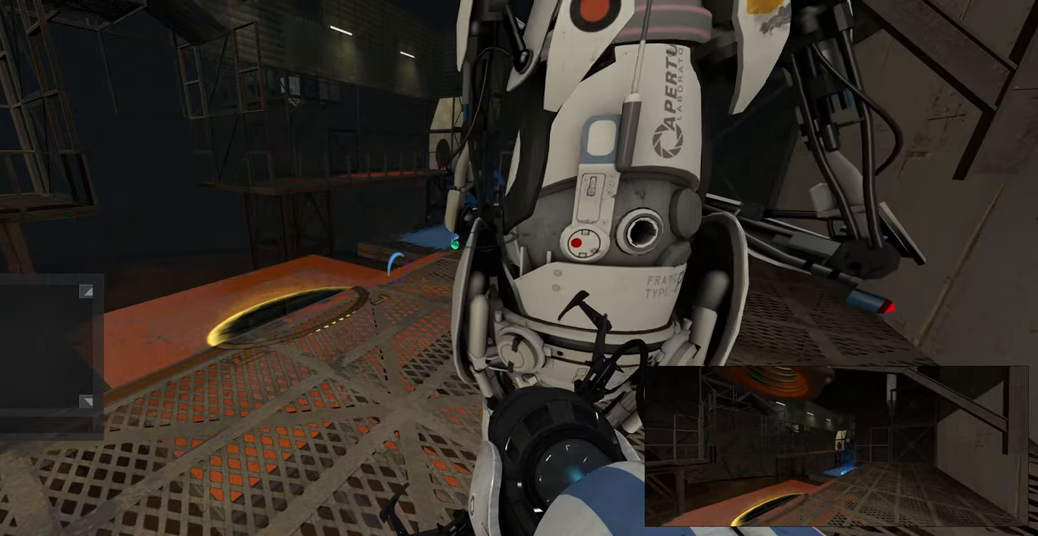
{"keys": [], "mouse": [], "events": [[17, "space", "down"], [150, "space", "up"], [317, "e", "down"], [400, "e", "up"]]}
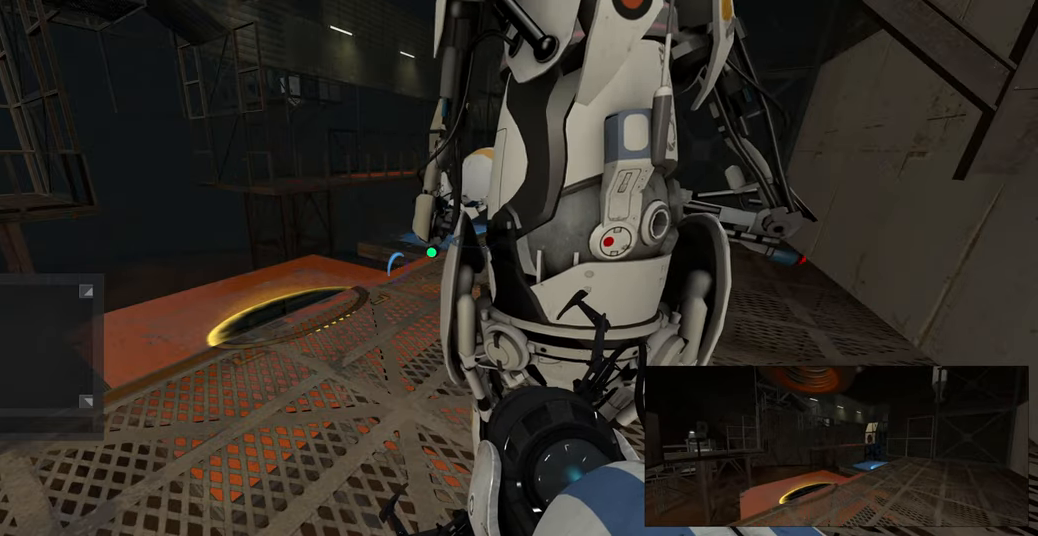
{"keys": [], "mouse": [], "events": []}
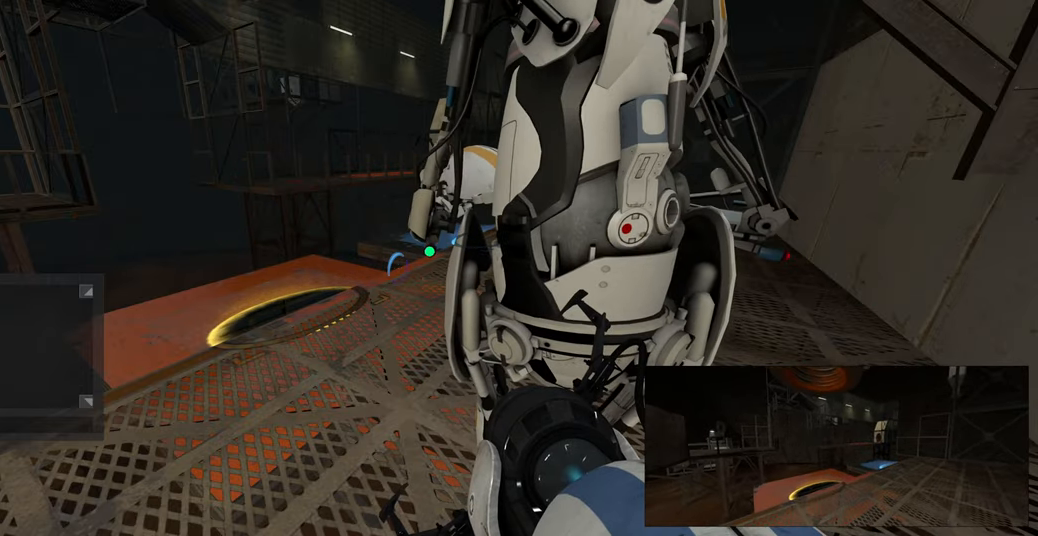
{"keys": ["d"], "mouse": [], "events": [[333, "s", "down"], [400, "d", "down"], [450, "s", "up"]]}